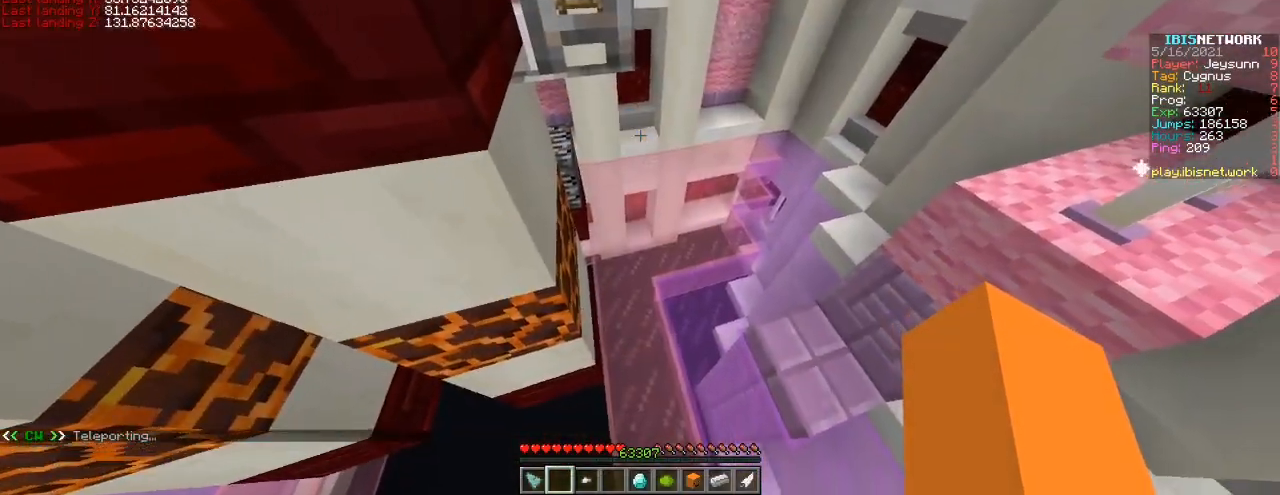
Gameplay with keyboard; each line is a JSON object with the keys held at the frame after it. "events" lists presses ("down") and releases ("up") of "a", "ctrl", "d", "s", "shift", "space" and "w" between this image and that frame as [ms after this image, input, new state], when the widget could be followed in between. No other keys are recorded. Mouse input is not recorded.
{"keys": ["shift"], "events": []}
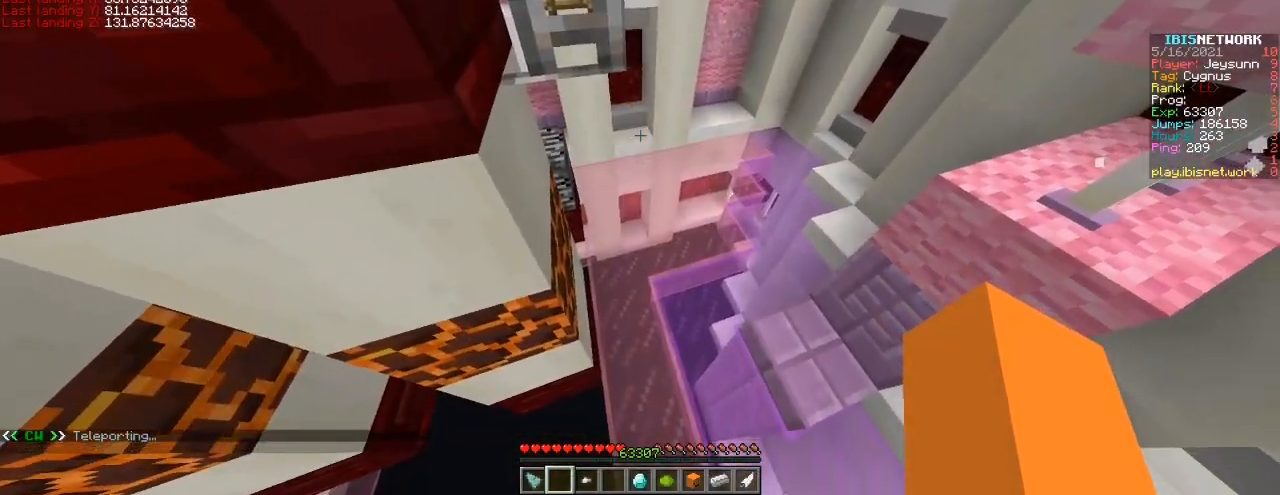
{"keys": ["shift"], "events": []}
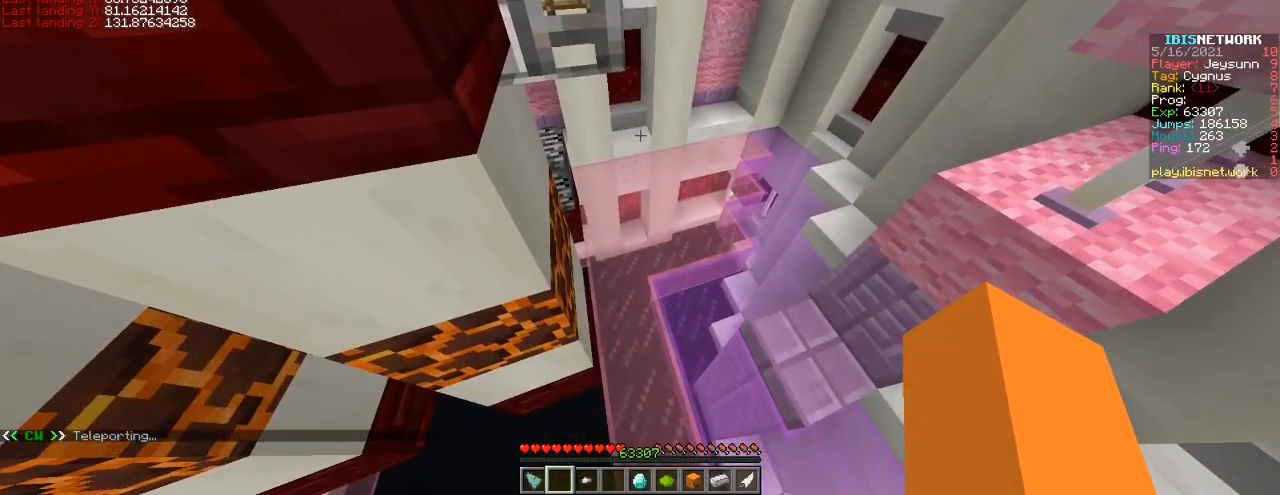
{"keys": ["ctrl"], "events": [[50, "shift", "up"], [100, "ctrl", "down"], [300, "a", "down"], [300, "s", "down"], [450, "a", "up"], [450, "s", "up"]]}
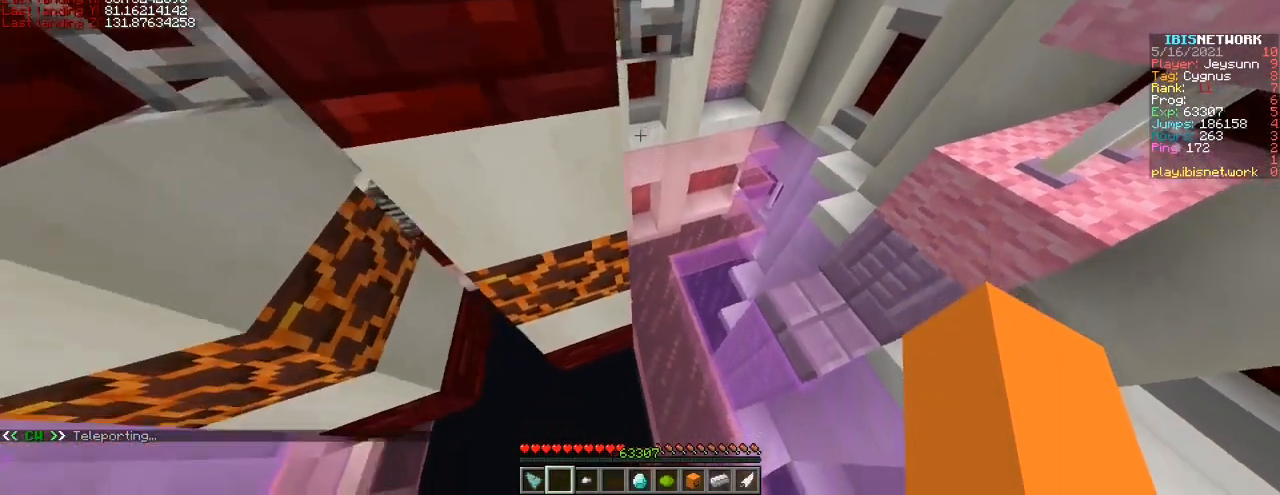
{"keys": [], "events": [[100, "ctrl", "up"]]}
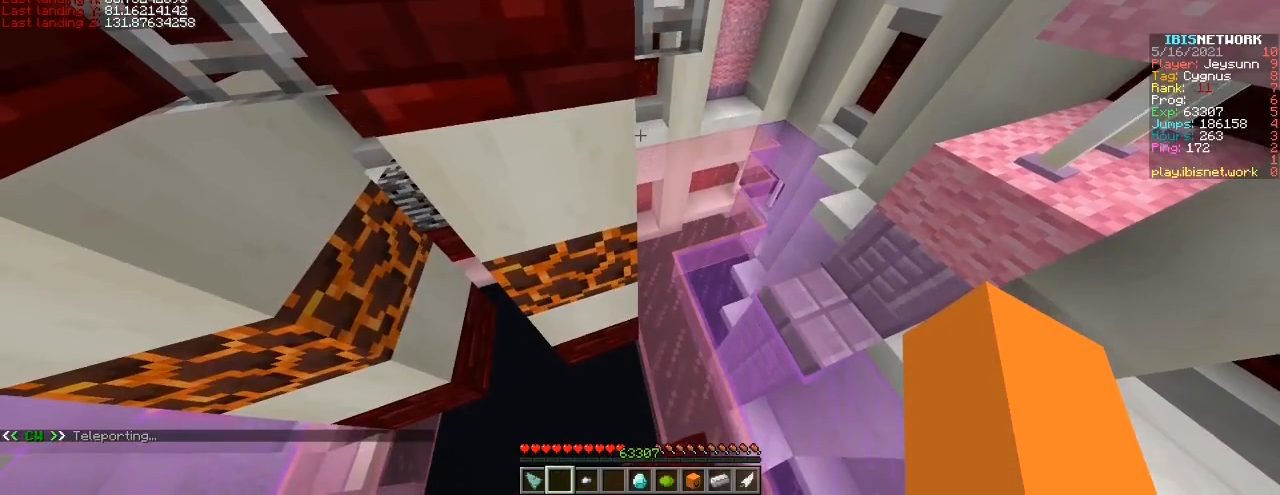
{"keys": ["d", "shift", "w"], "events": [[50, "shift", "down"], [100, "d", "down"], [100, "w", "down"]]}
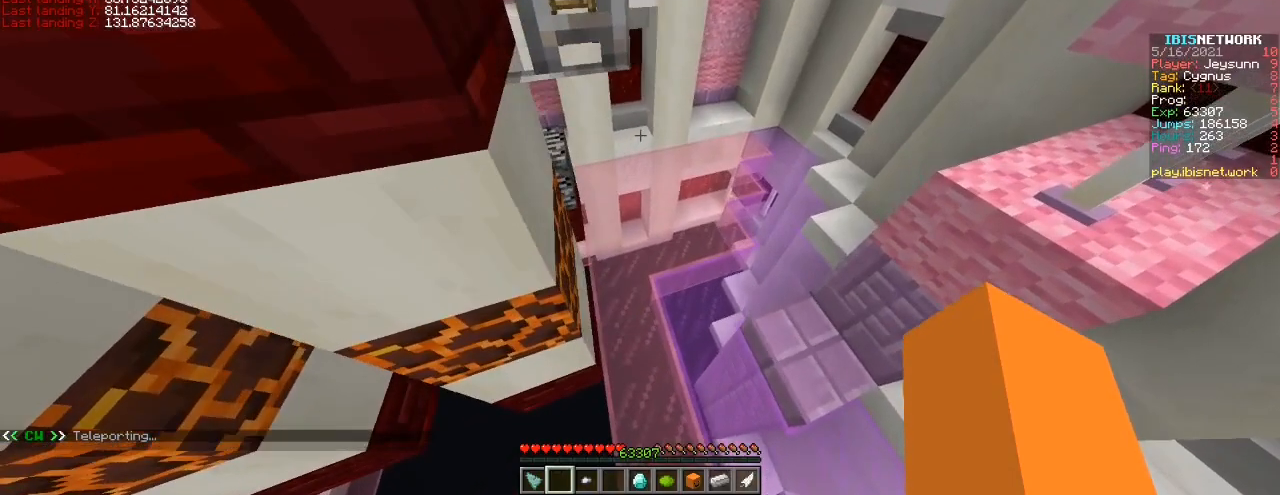
{"keys": ["shift"], "events": [[200, "d", "up"], [200, "w", "up"], [300, "d", "down"], [300, "w", "down"], [350, "d", "up"], [350, "w", "up"]]}
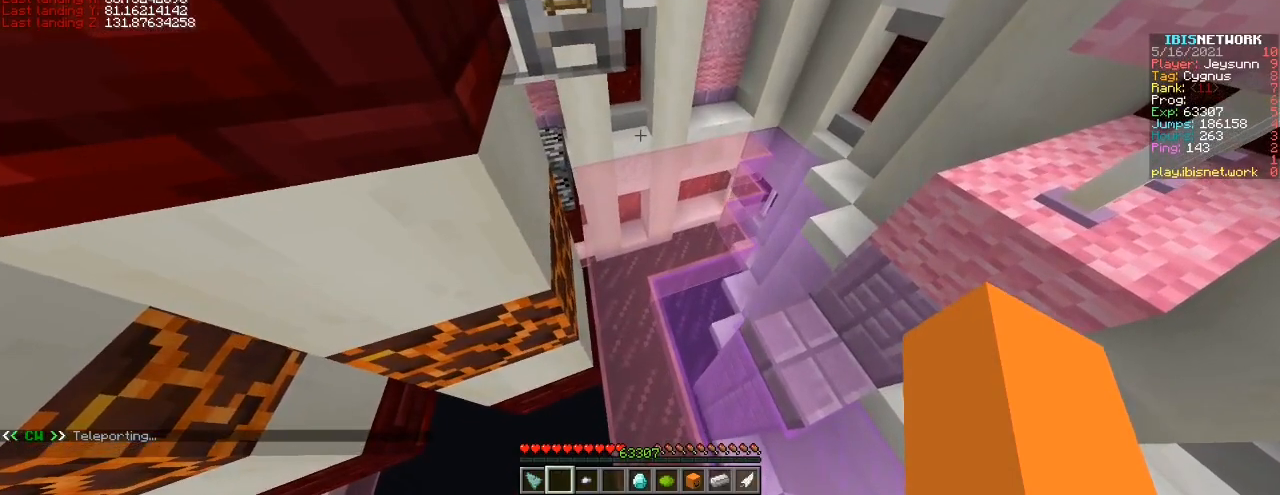
{"keys": ["ctrl"], "events": [[400, "shift", "up"], [450, "ctrl", "down"]]}
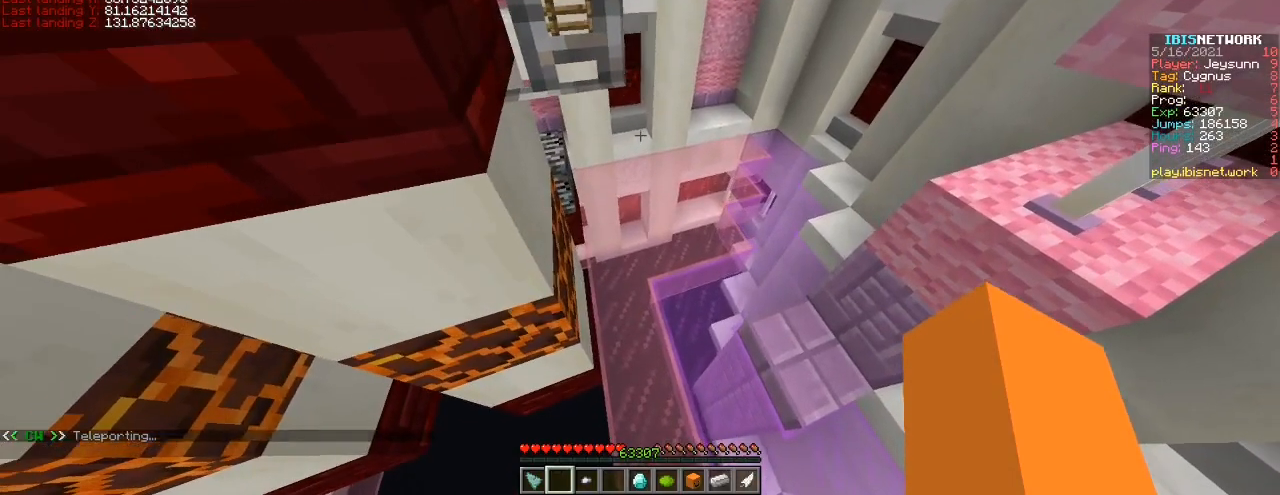
{"keys": [], "events": [[83, "a", "down"], [83, "s", "down"], [300, "a", "up"], [300, "s", "up"], [350, "ctrl", "up"]]}
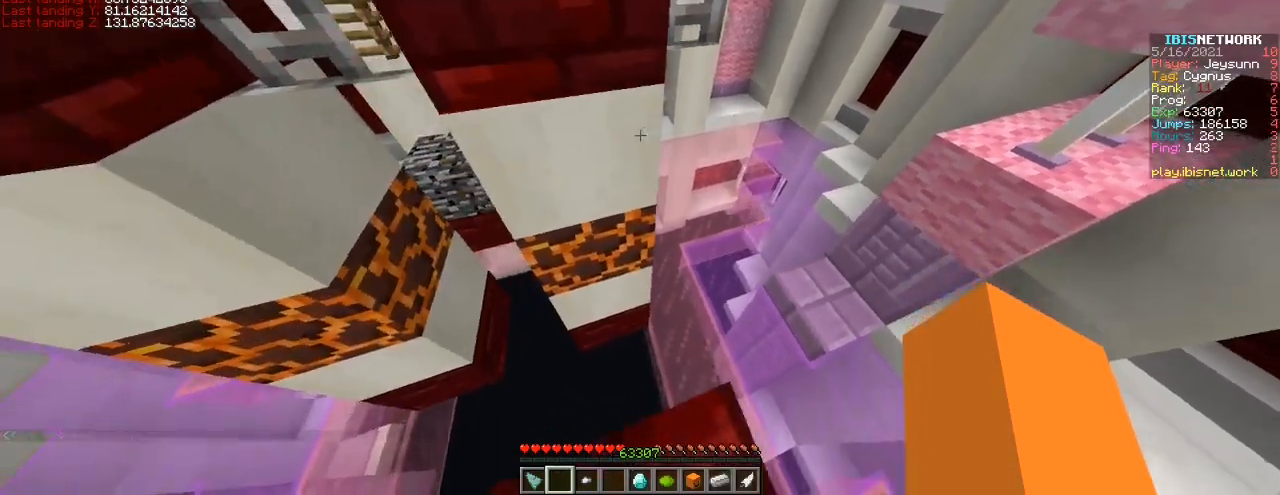
{"keys": ["shift", "space"], "events": [[350, "shift", "down"], [400, "space", "down"]]}
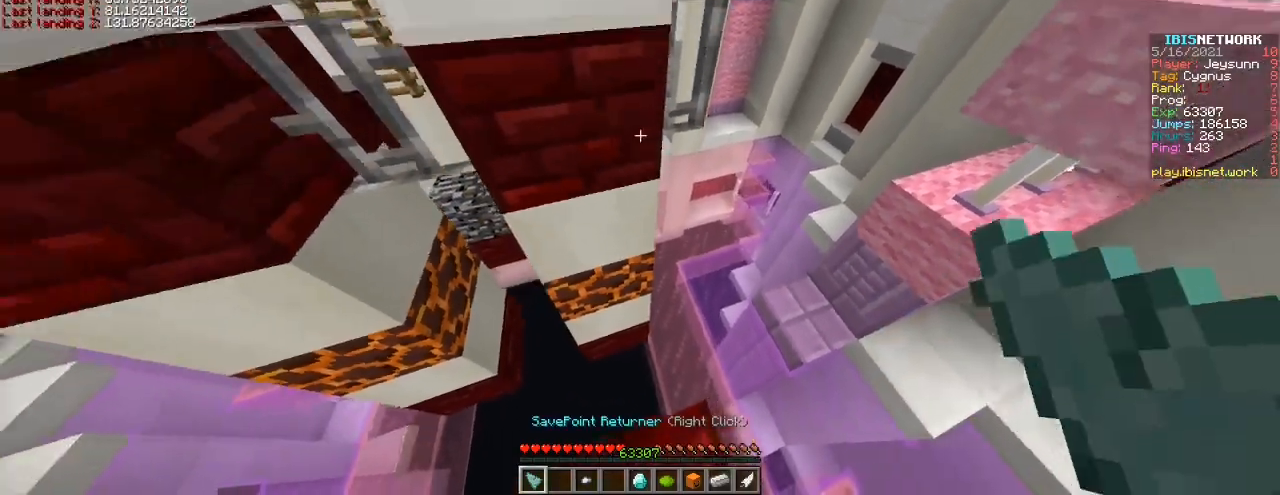
{"keys": ["ctrl"], "events": [[100, "space", "up"], [250, "shift", "up"], [283, "ctrl", "down"]]}
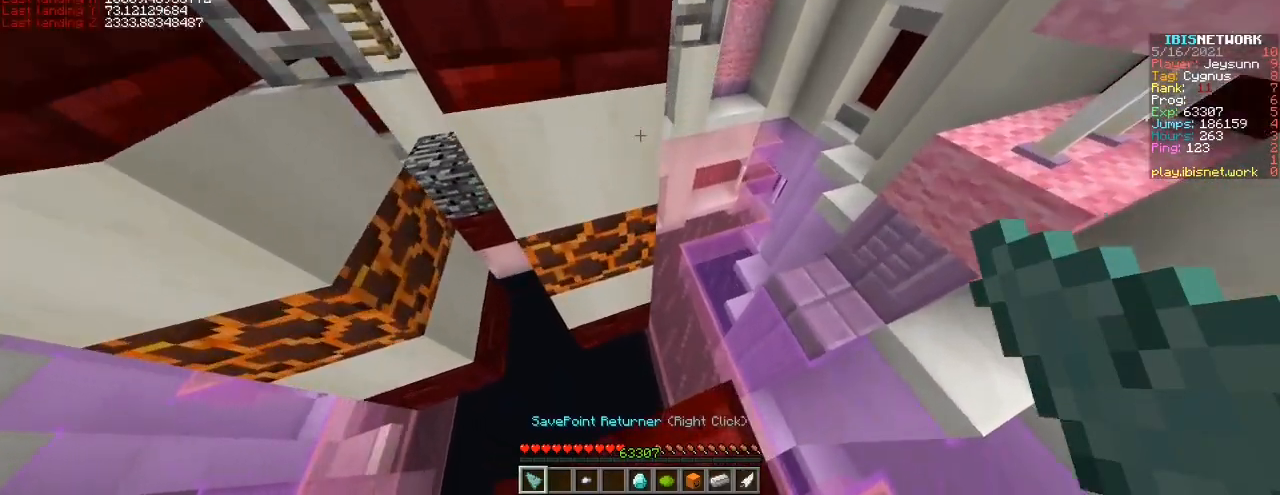
{"keys": ["a", "ctrl", "space", "w"], "events": [[100, "d", "down"], [100, "w", "down"], [350, "a", "down"], [350, "space", "down"], [400, "d", "up"]]}
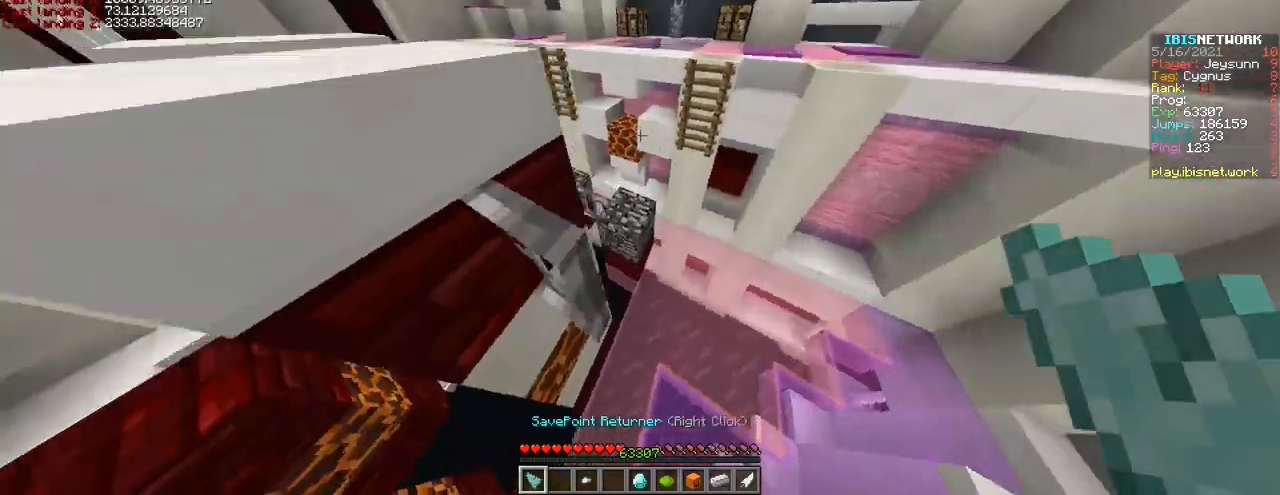
{"keys": ["a", "ctrl", "space", "w"], "events": []}
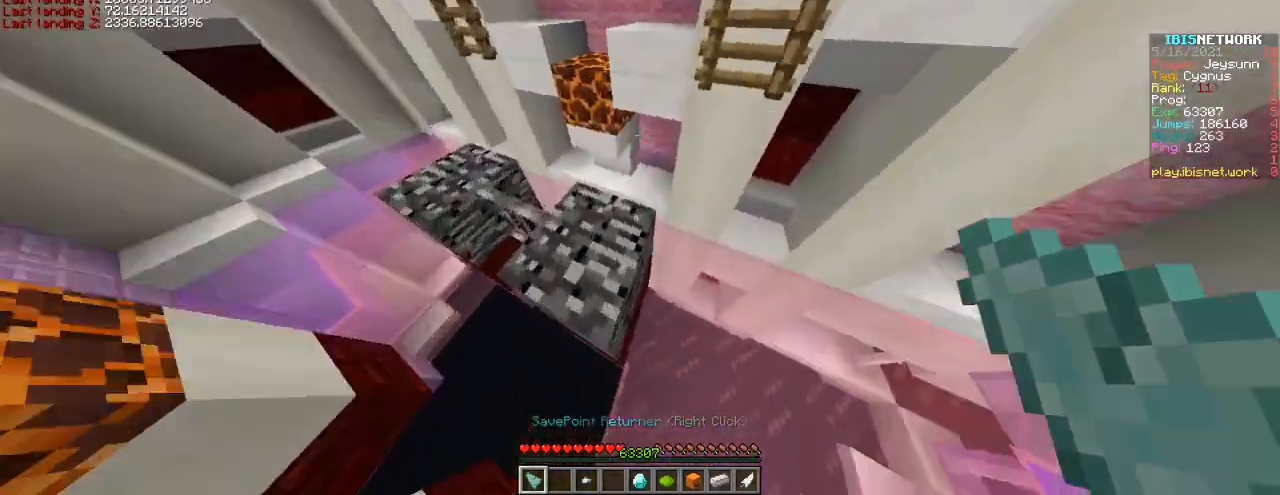
{"keys": ["a", "shift", "w"], "events": [[50, "a", "up"], [50, "d", "down"], [200, "ctrl", "up"], [300, "a", "down"], [300, "space", "up"], [350, "shift", "down"], [400, "d", "up"]]}
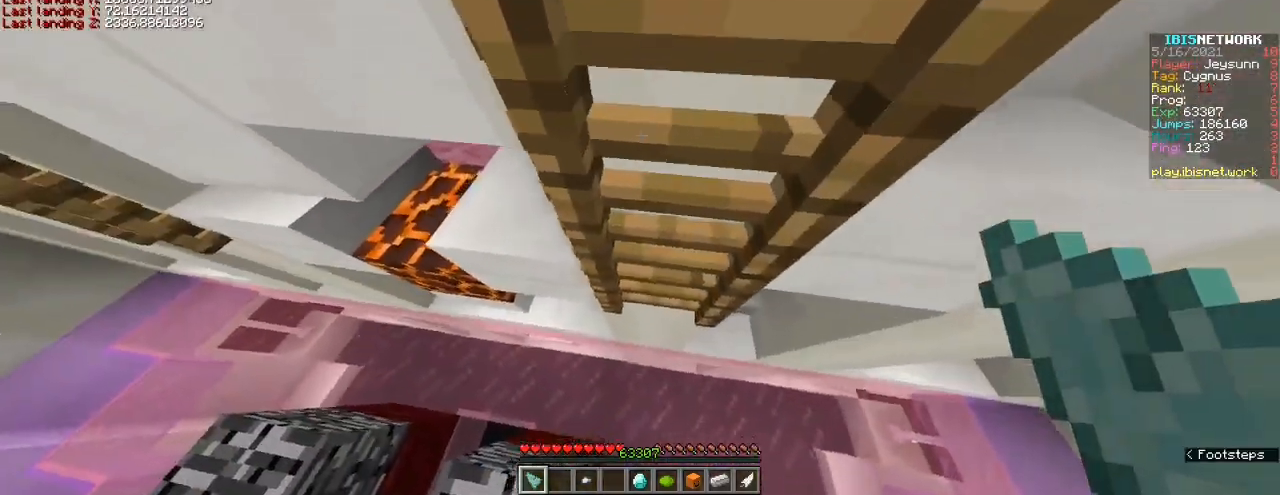
{"keys": ["a", "shift", "w"], "events": [[200, "a", "up"], [350, "a", "down"]]}
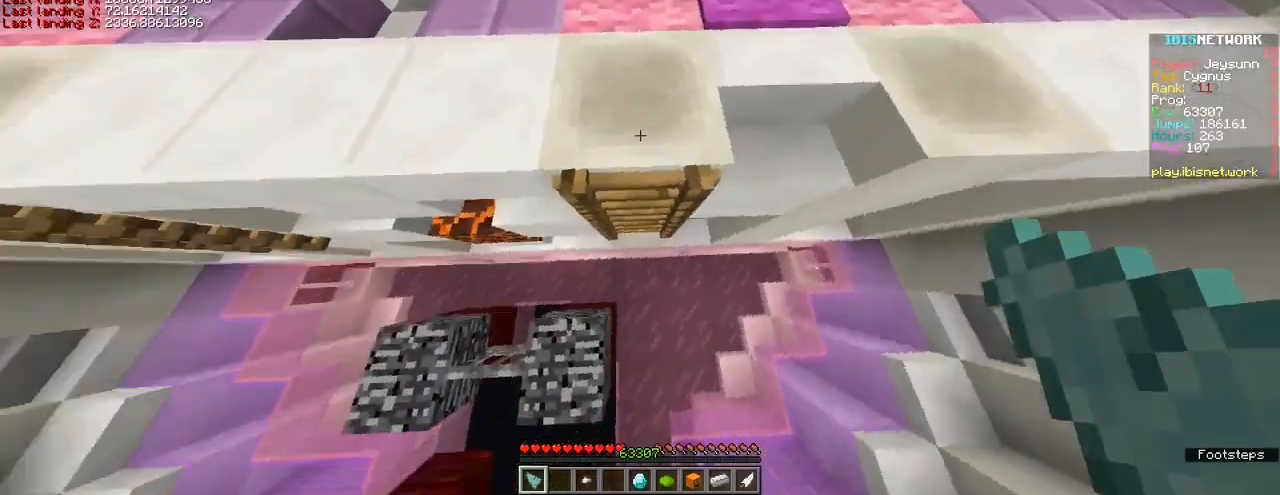
{"keys": ["d", "shift", "w"], "events": [[150, "a", "up"], [183, "d", "down"]]}
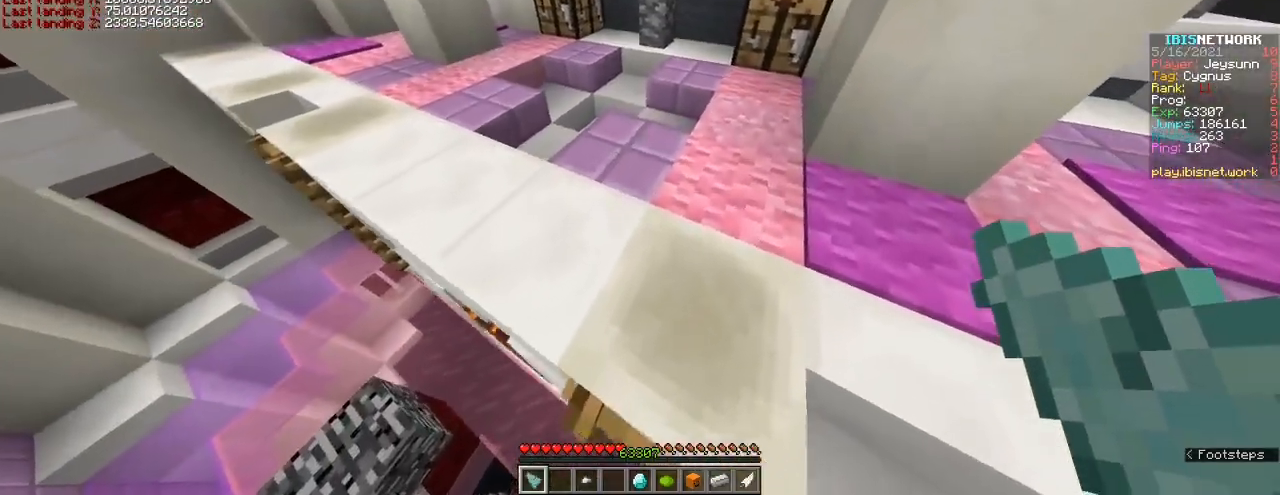
{"keys": [], "events": [[150, "d", "up"], [150, "w", "up"], [200, "shift", "up"]]}
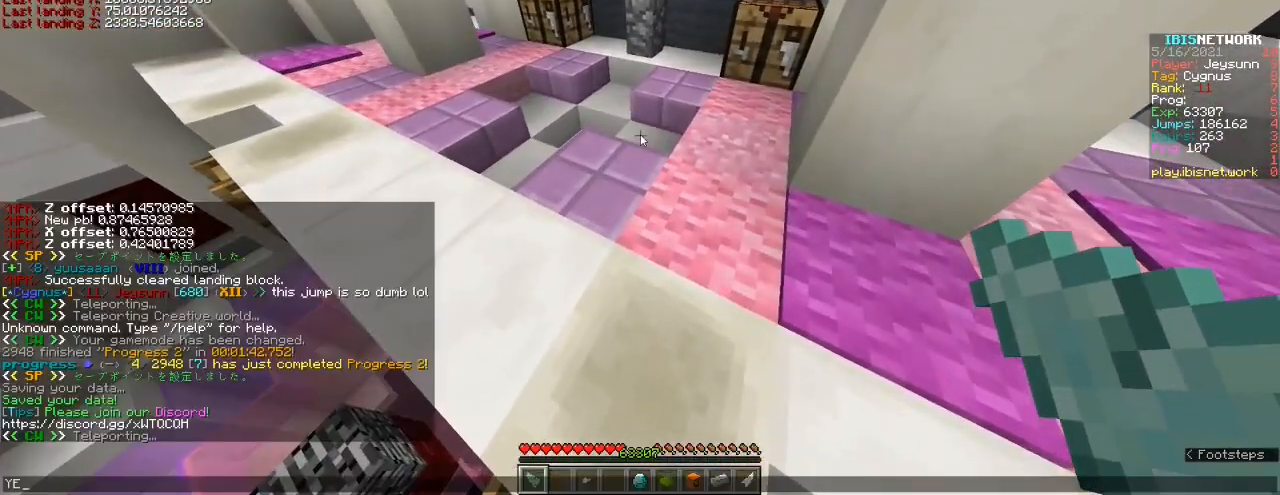
{"keys": ["d", "shift", "w"], "events": [[100, "s", "down"], [100, "shift", "down"], [133, "s", "up"], [183, "shift", "up"], [283, "d", "down"], [350, "w", "down"], [450, "shift", "down"]]}
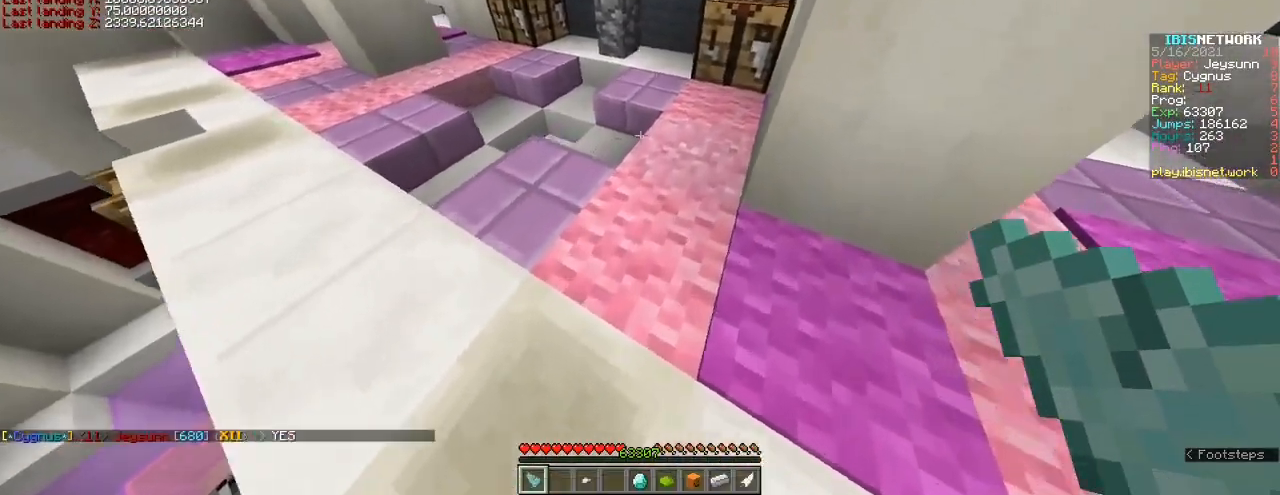
{"keys": ["shift", "w"], "events": [[500, "d", "up"]]}
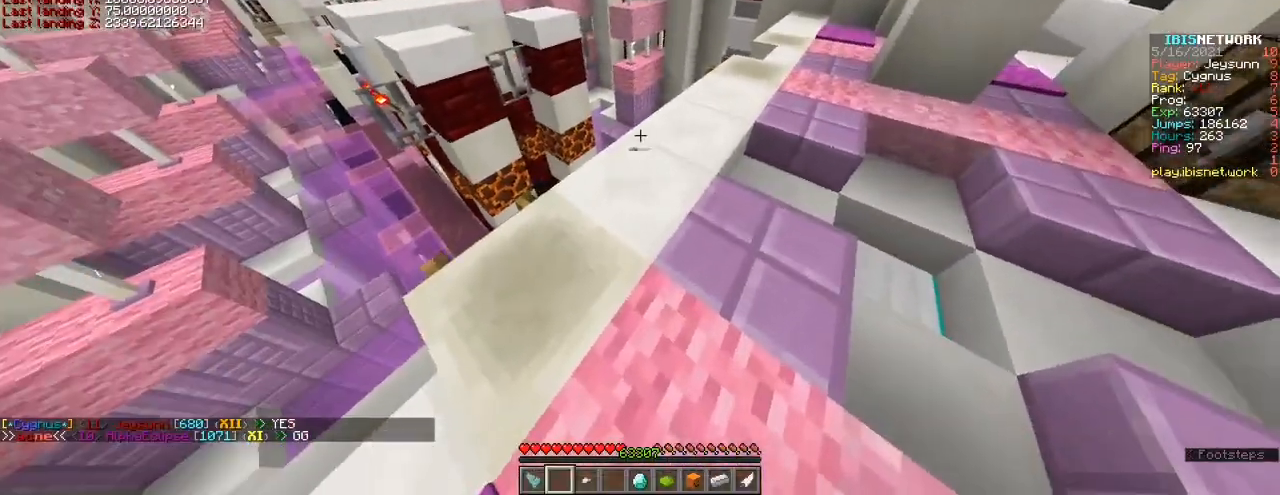
{"keys": ["d", "shift"], "events": [[100, "w", "up"], [400, "d", "down"]]}
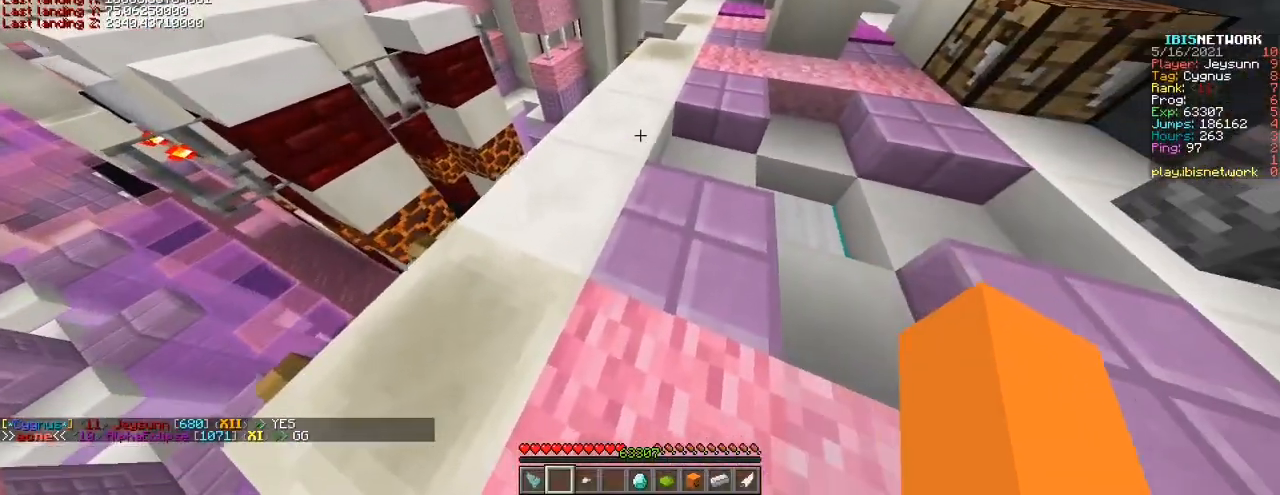
{"keys": ["d", "shift"], "events": []}
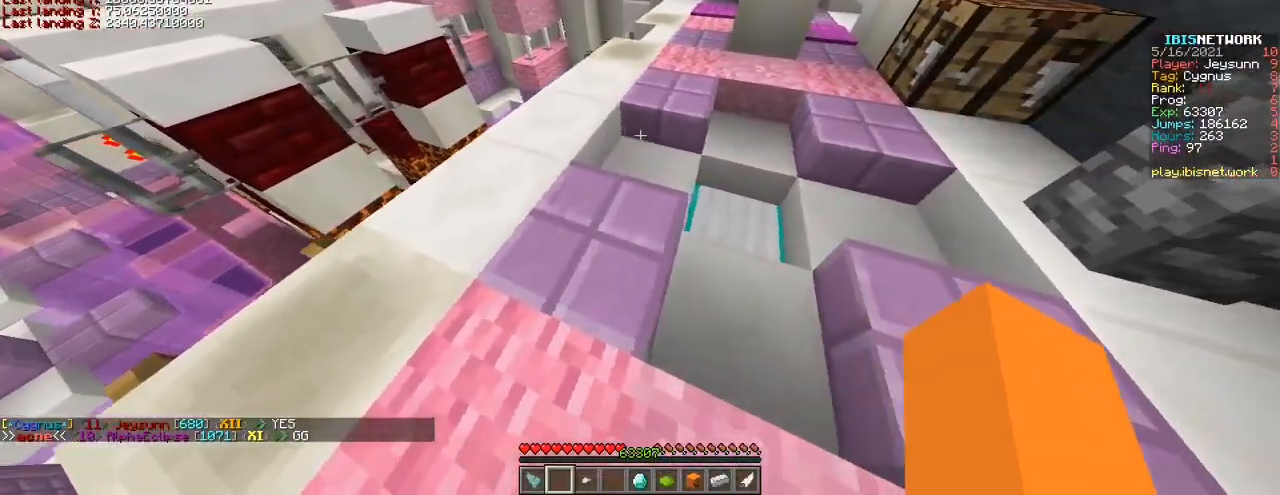
{"keys": ["d", "shift"], "events": []}
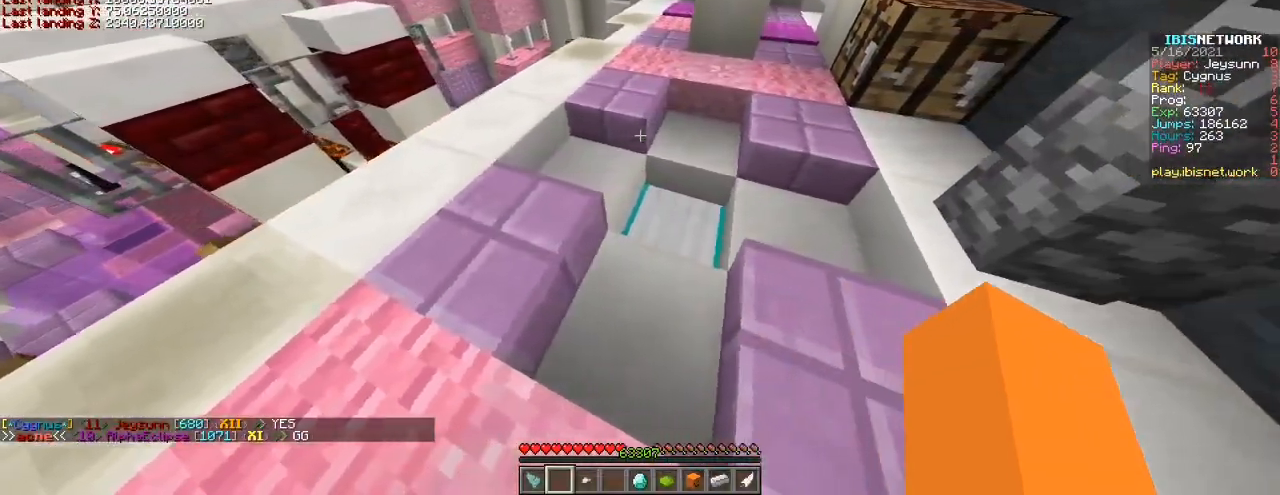
{"keys": ["d", "shift", "w"], "events": [[450, "w", "down"]]}
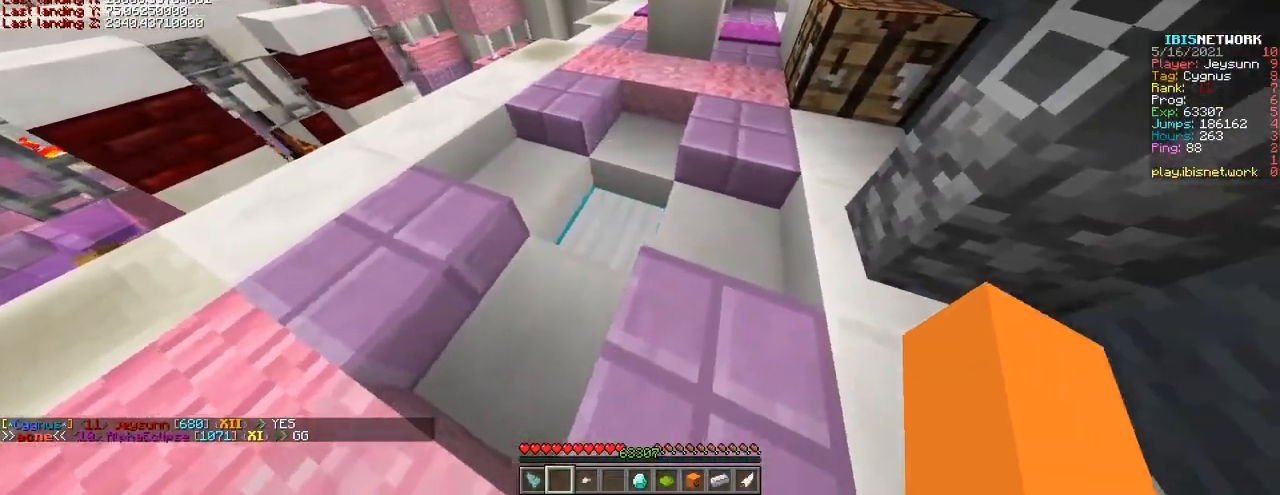
{"keys": ["d", "shift"], "events": [[350, "w", "up"]]}
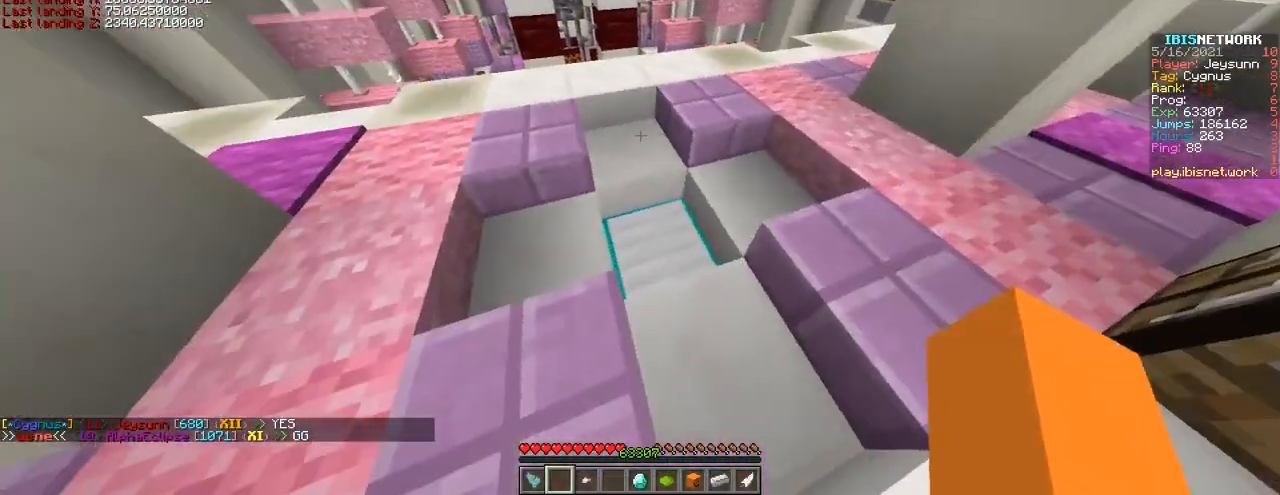
{"keys": ["shift"], "events": [[50, "d", "up"]]}
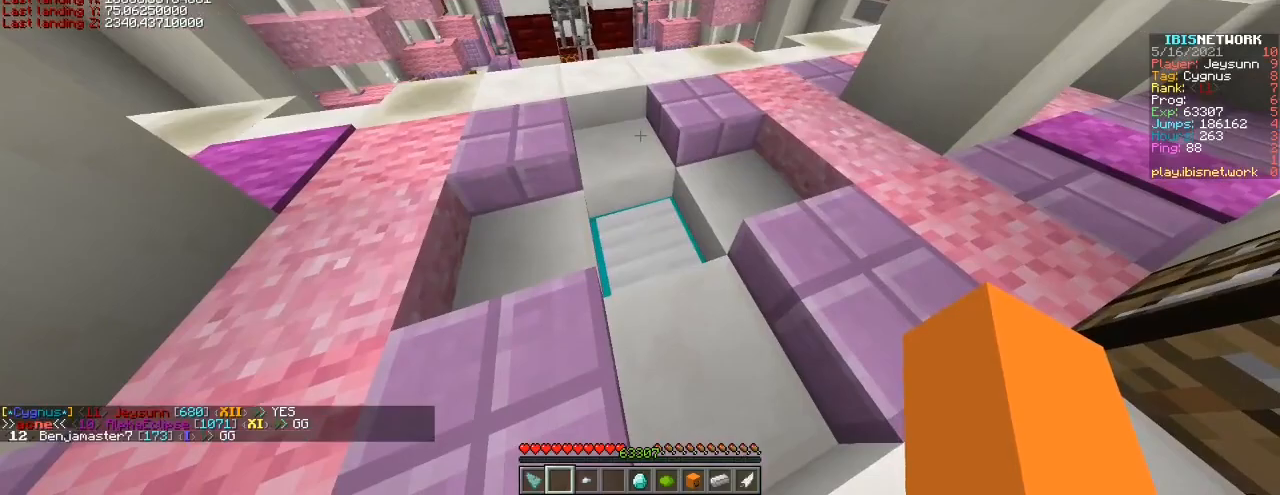
{"keys": ["shift"], "events": []}
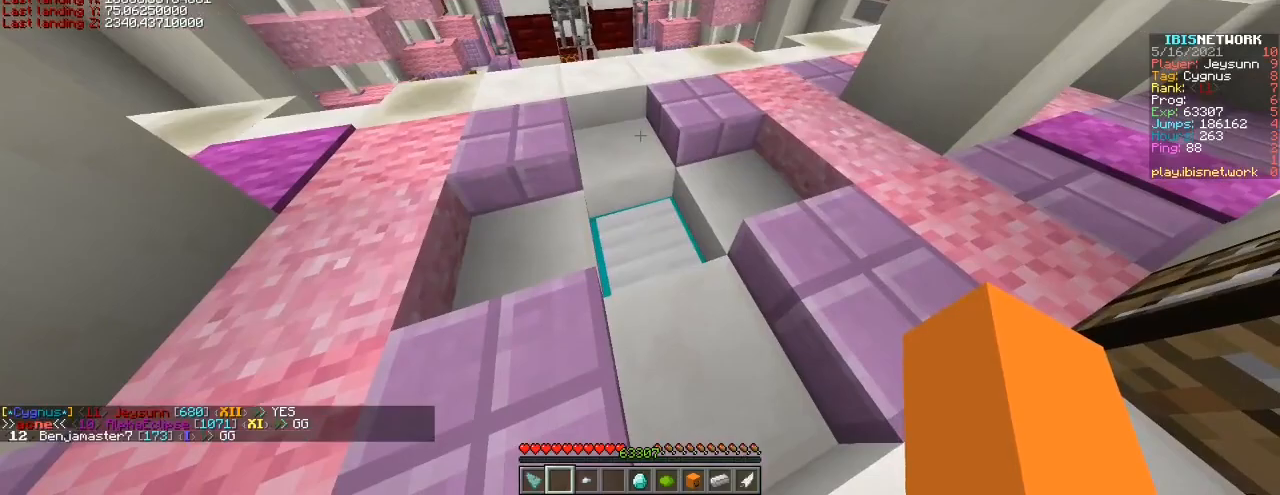
{"keys": ["shift"], "events": [[150, "w", "down"], [250, "d", "down"], [300, "d", "up"], [350, "w", "up"]]}
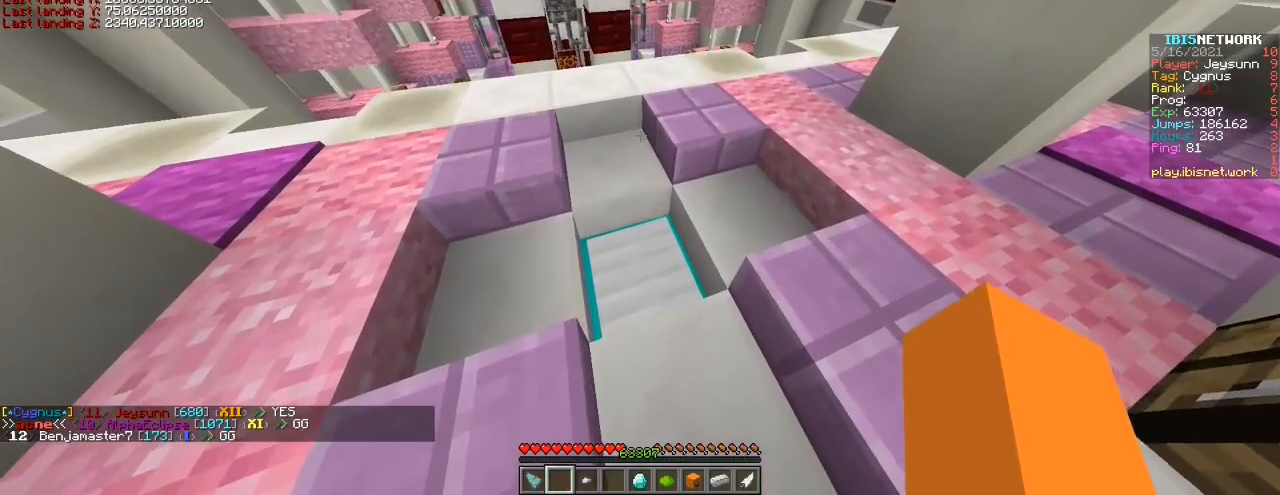
{"keys": ["a", "shift", "w"], "events": [[150, "a", "down"], [150, "w", "down"]]}
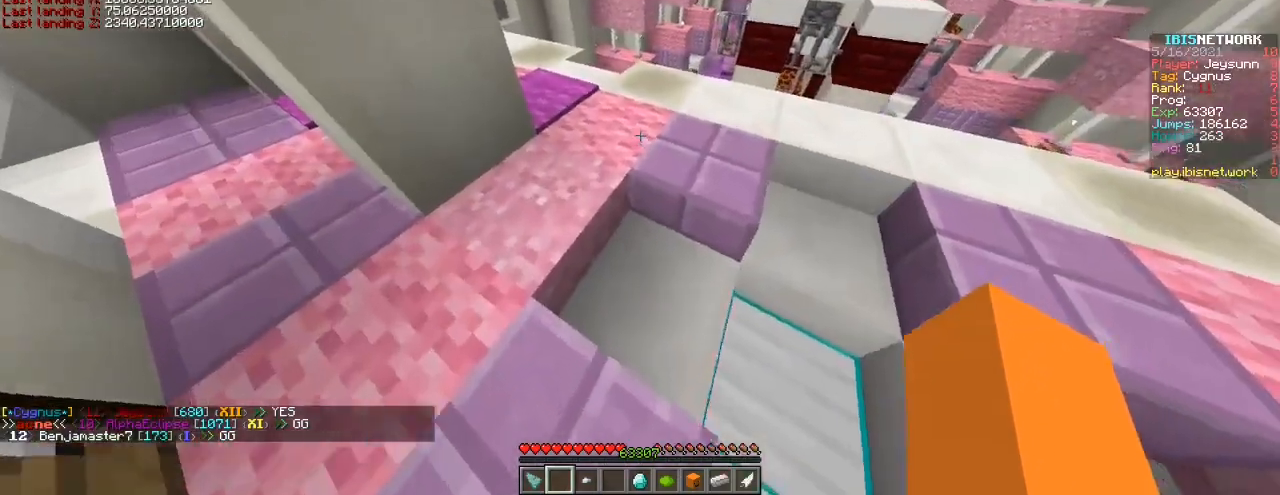
{"keys": ["a", "shift", "w"], "events": []}